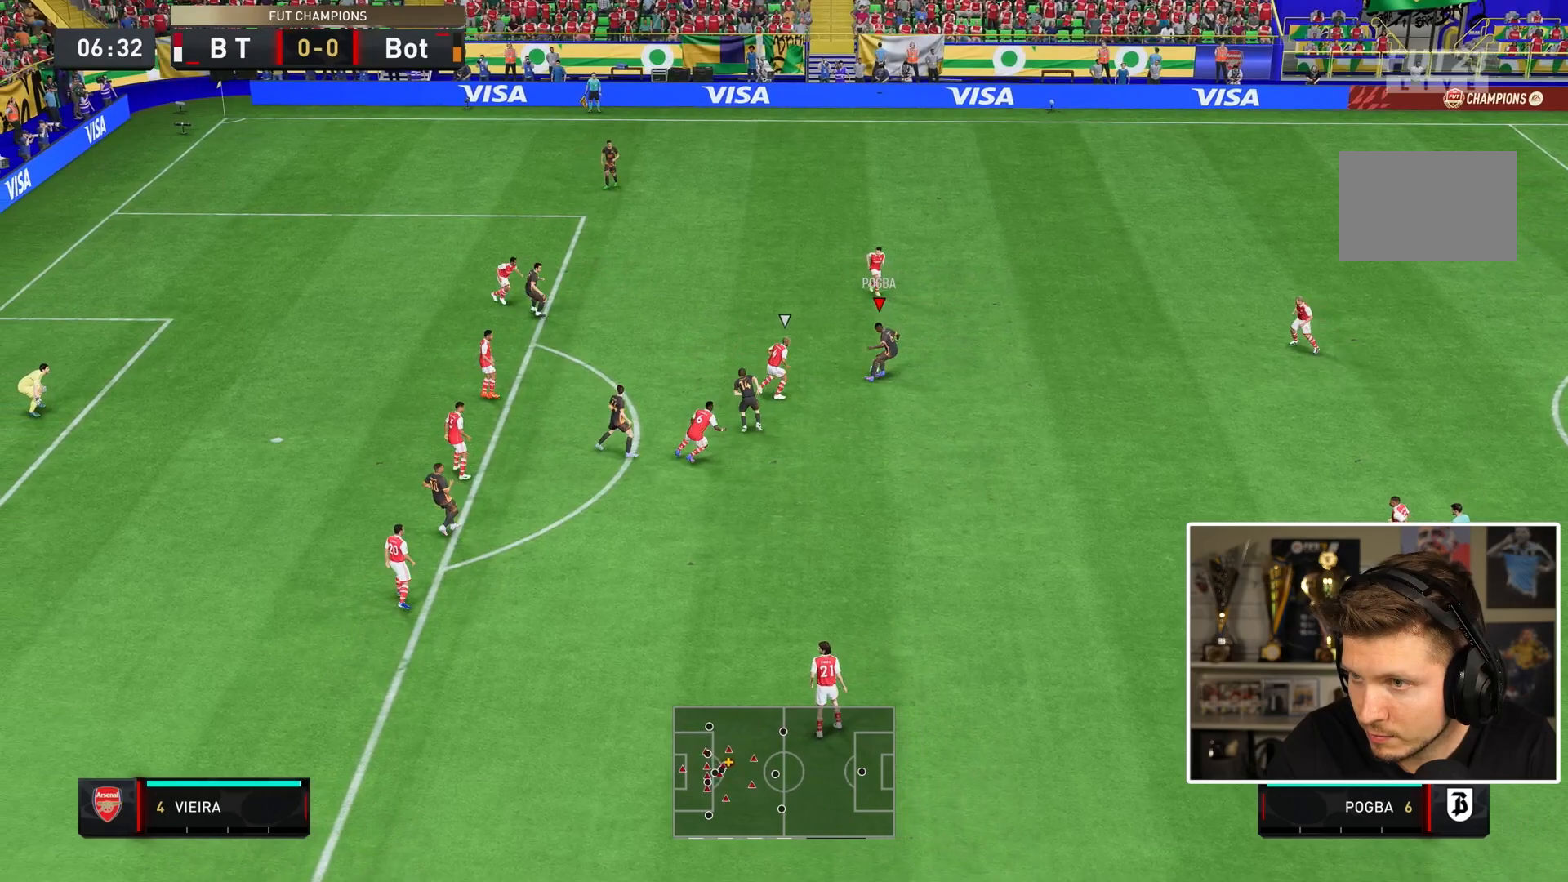
Gameplay with a controller (PlayStation layout); each line is a JSON object with the inputs held at the frame after it. "events" lists button and stick changes between this image and that frame as [ms after this image, input, new state], when the widget could be followed in between. Not read: L3 R3.
{"buttons": [], "left_stick": "left", "right_stick": "center", "events": [[17, "left_stick", "left"], [150, "CROSS", "up"]]}
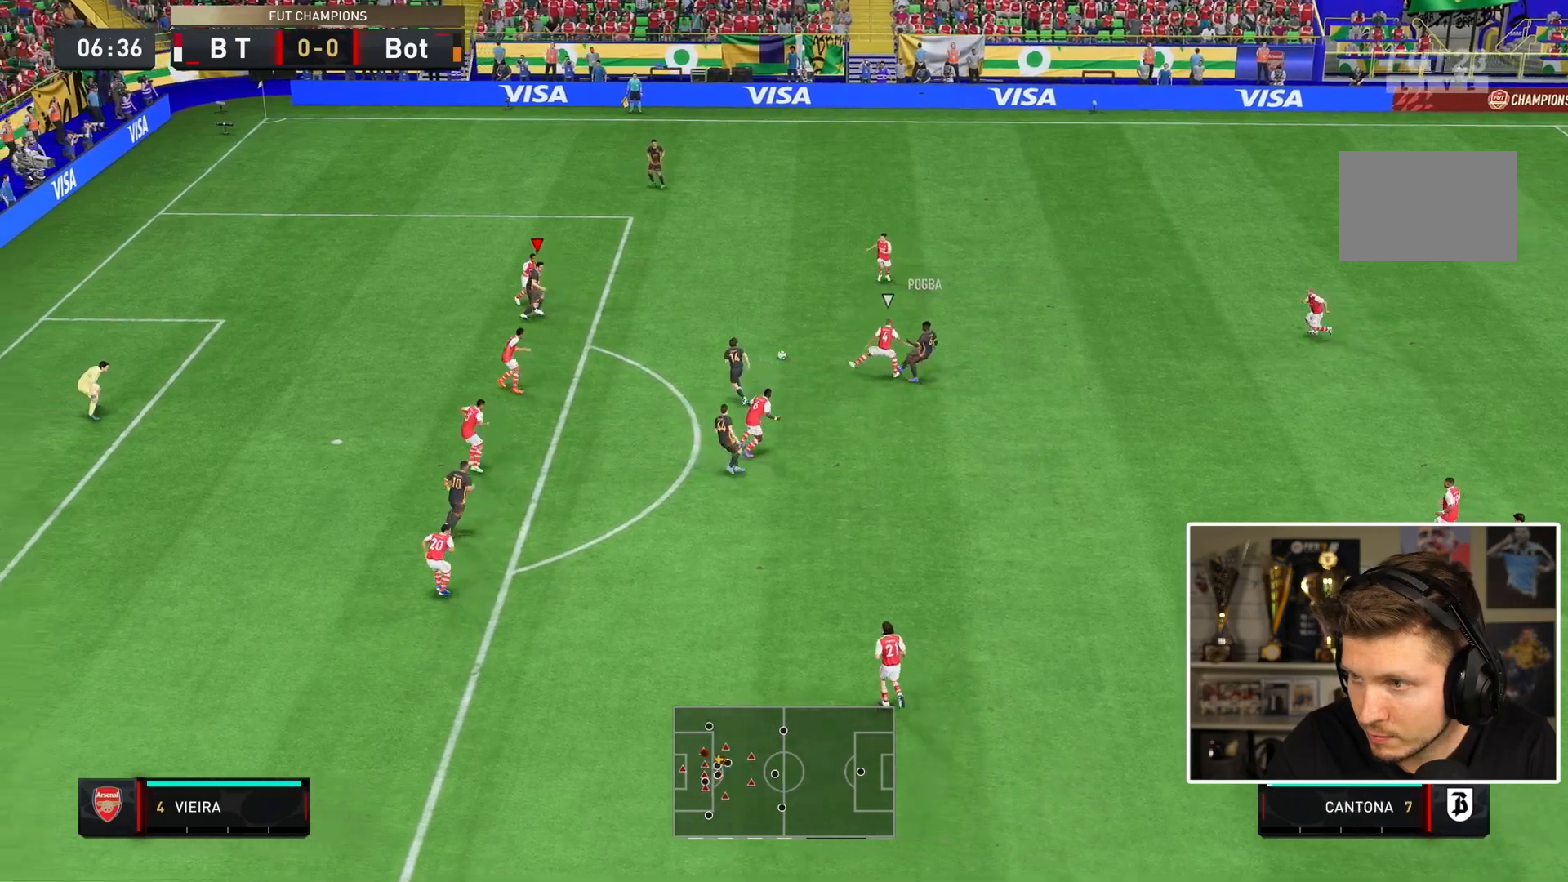
{"buttons": [], "left_stick": "down-left", "right_stick": "center", "events": [[33, "left_stick", "down-left"]]}
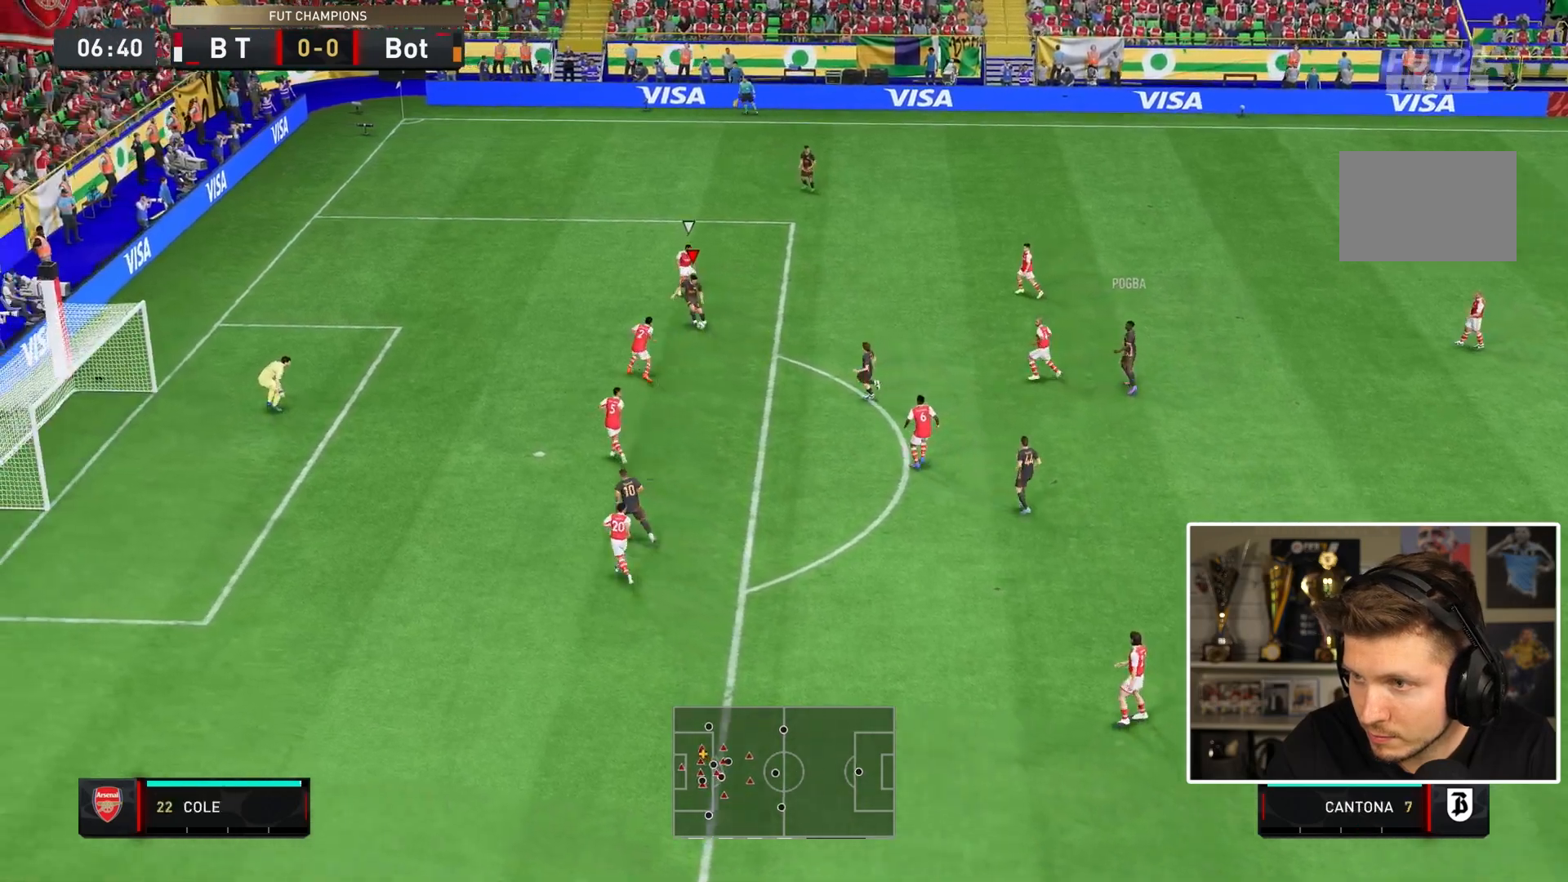
{"buttons": [], "left_stick": "down", "right_stick": "center", "events": [[100, "CIRCLE", "down"], [167, "left_stick", "down"], [300, "CIRCLE", "up"]]}
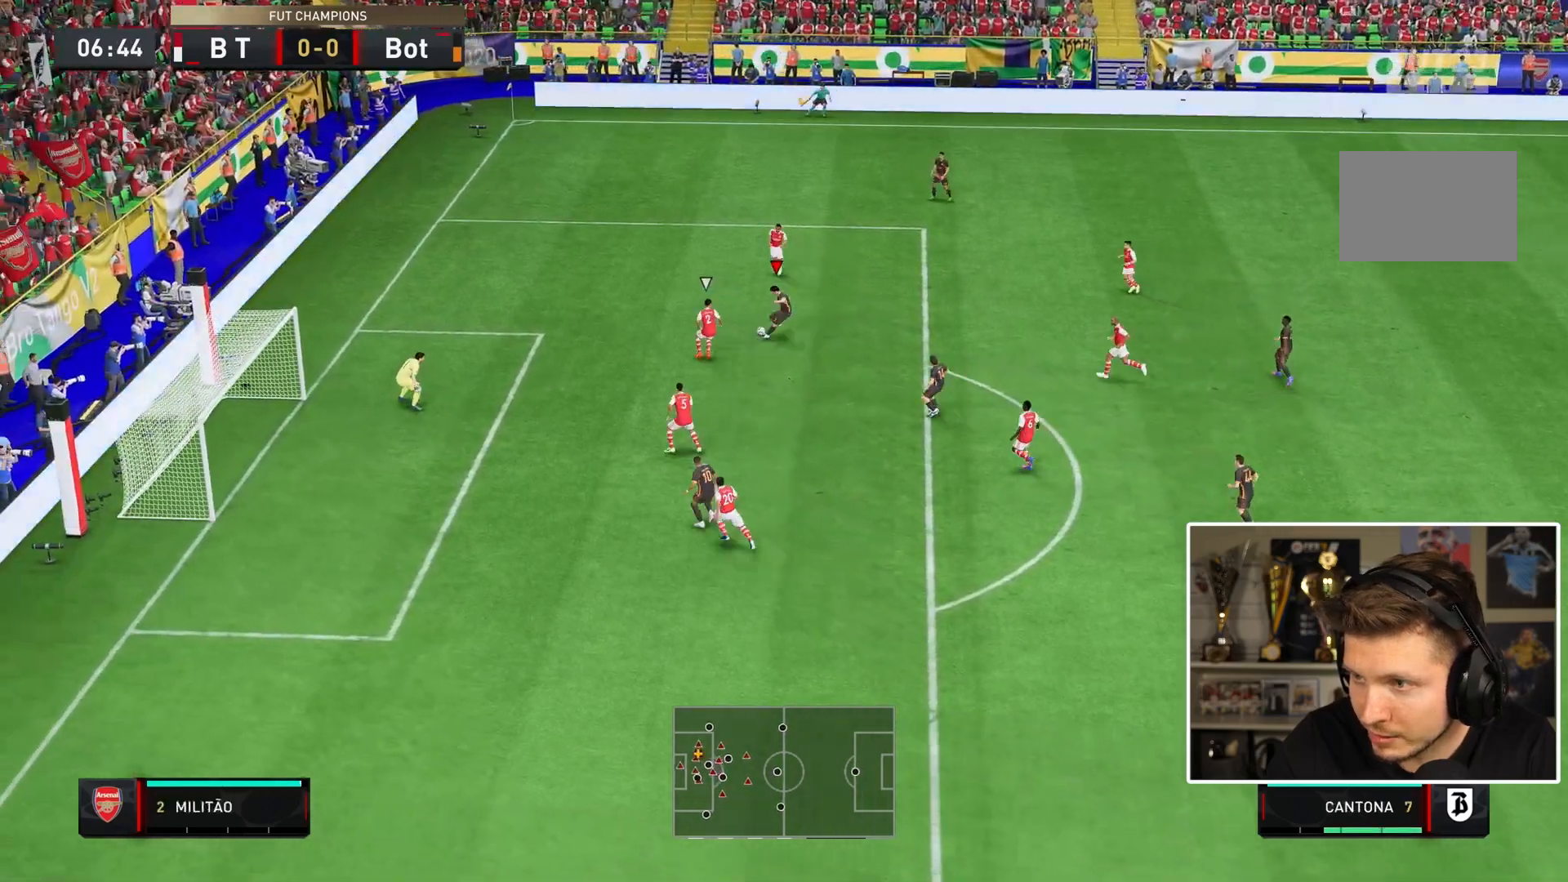
{"buttons": ["R2"], "left_stick": "down", "right_stick": "center", "events": [[183, "R2", "down"]]}
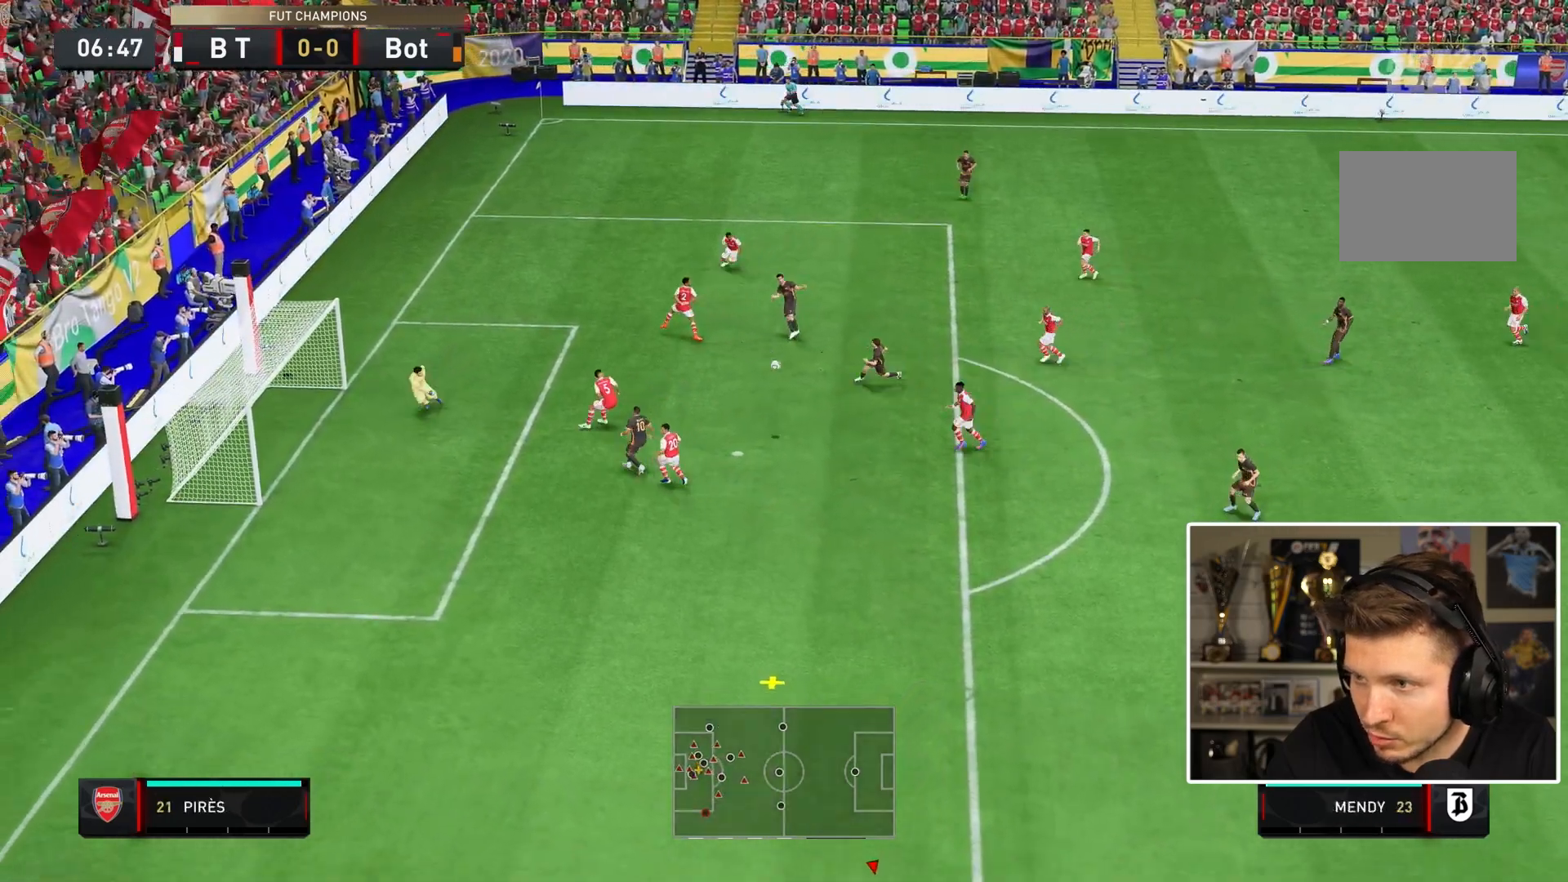
{"buttons": ["R2"], "left_stick": "down", "right_stick": "center", "events": []}
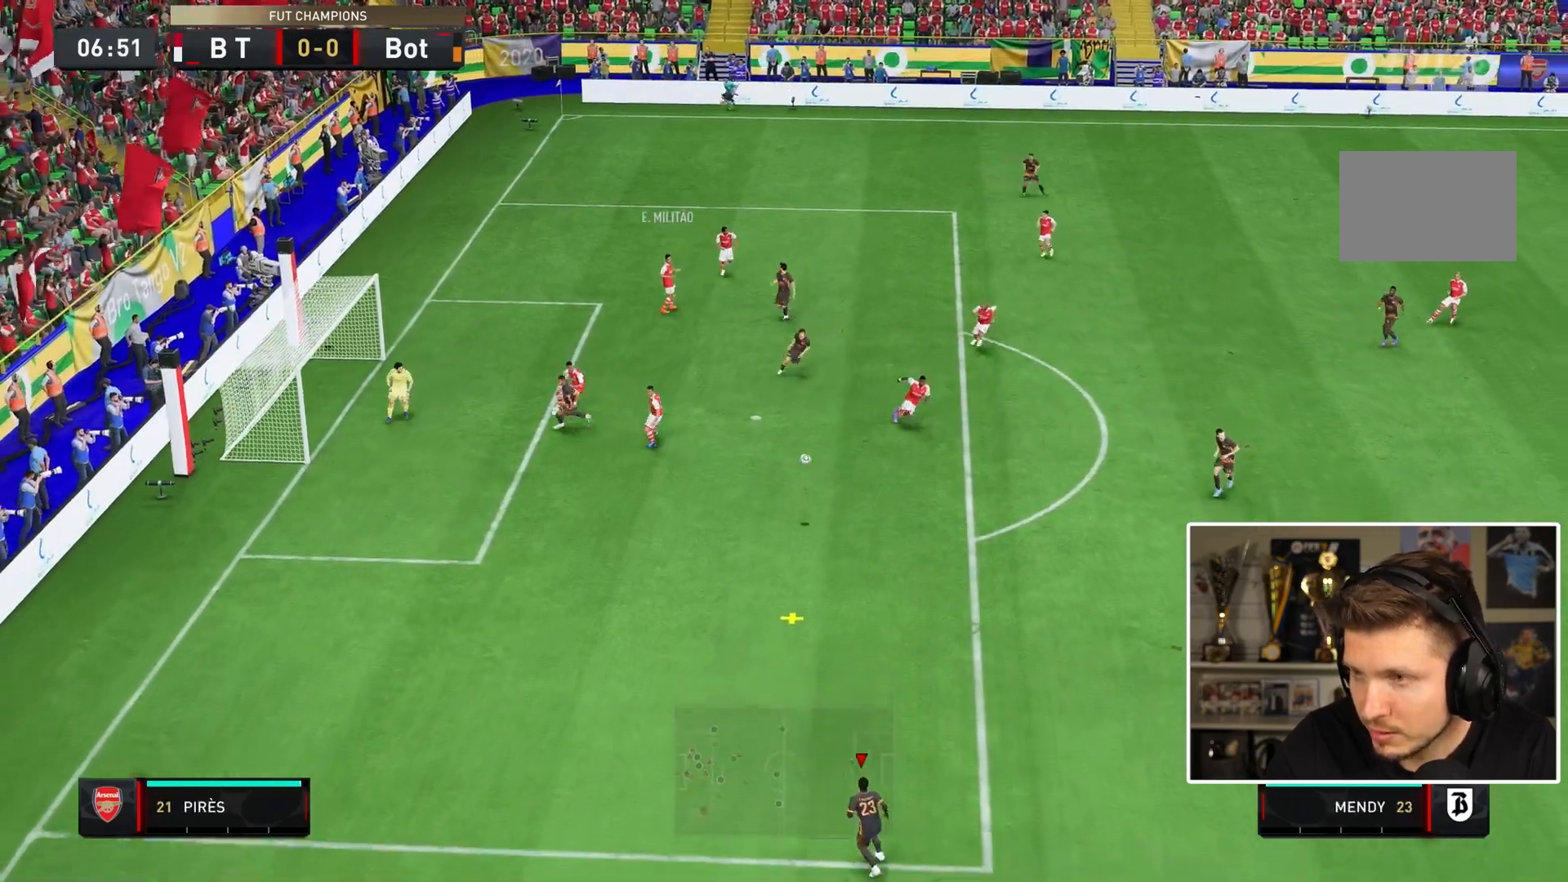
{"buttons": [], "left_stick": "left", "right_stick": "center", "events": [[50, "left_stick", "left"], [367, "R2", "up"]]}
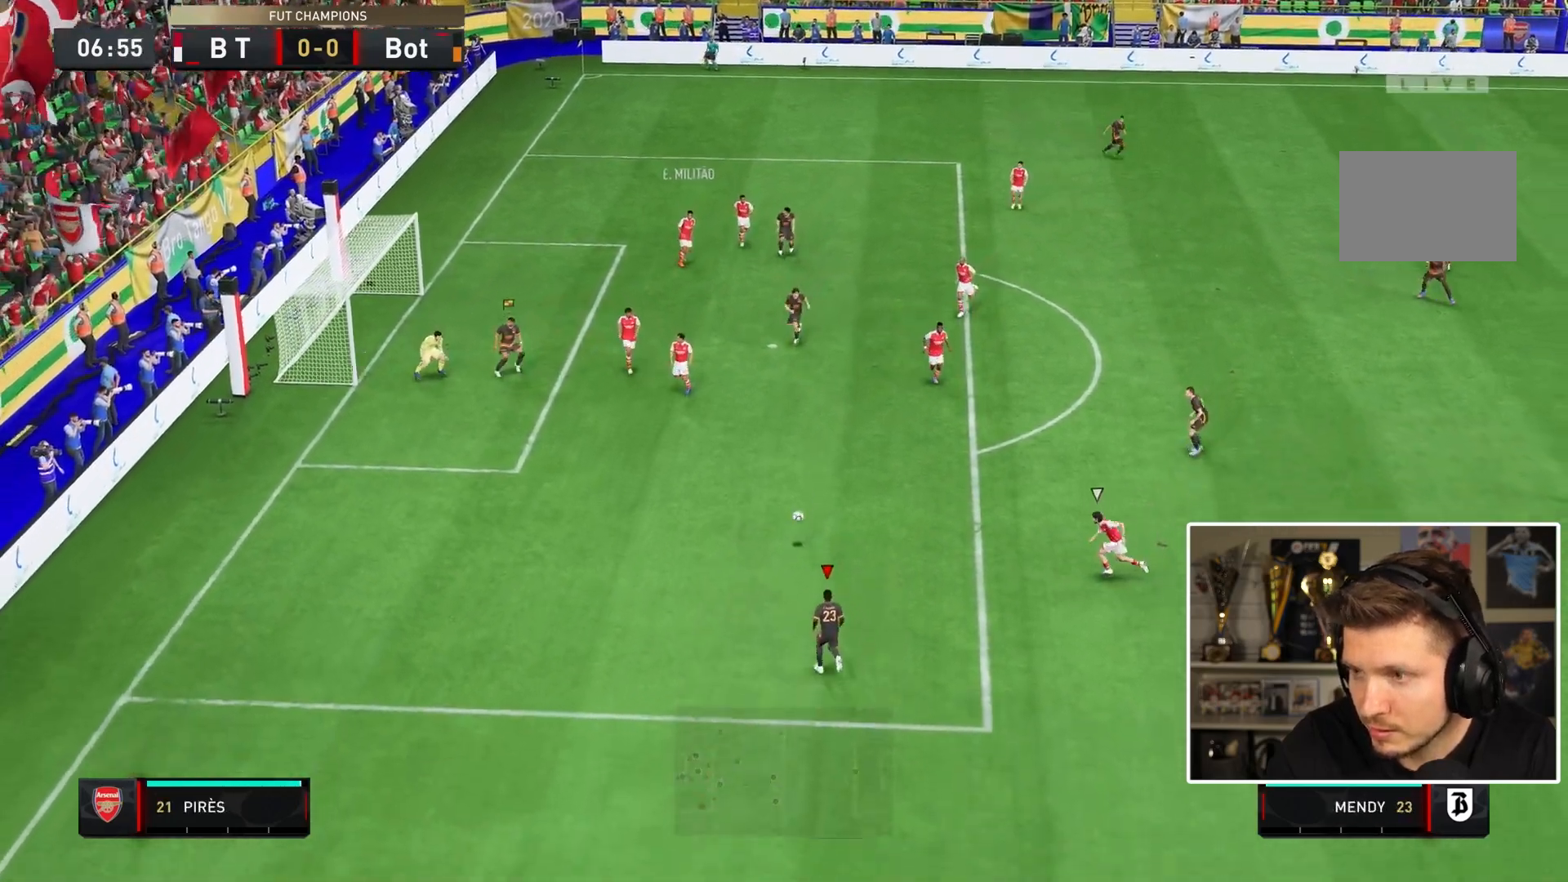
{"buttons": [], "left_stick": "center", "right_stick": "center", "events": [[233, "left_stick", "center"]]}
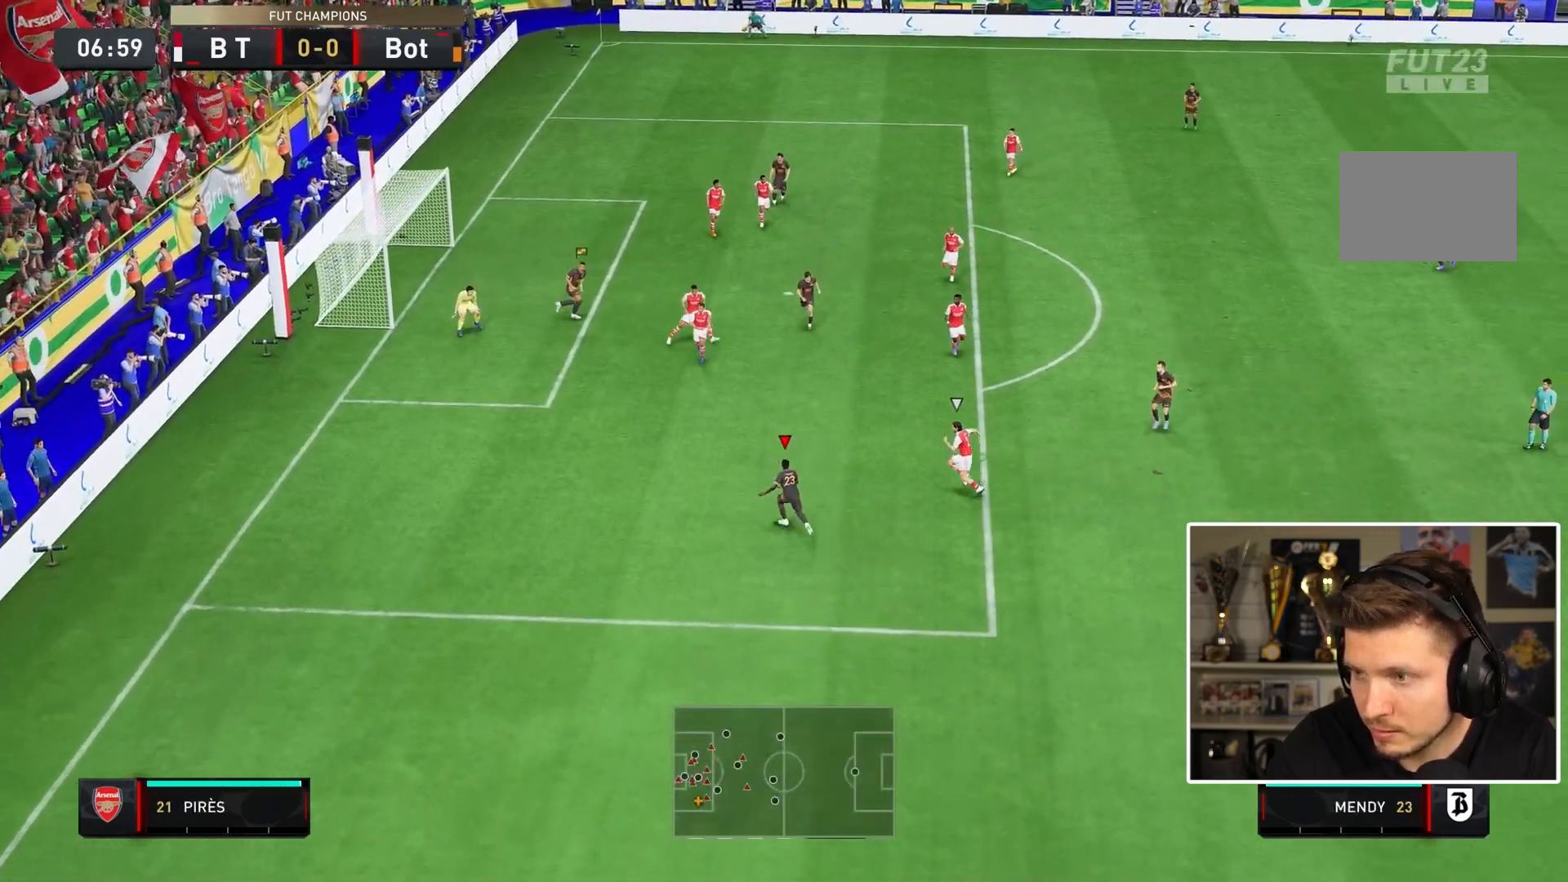
{"buttons": [], "left_stick": "down-left", "right_stick": "center", "events": [[100, "left_stick", "down-left"], [183, "left_stick", "left"], [367, "left_stick", "down-left"]]}
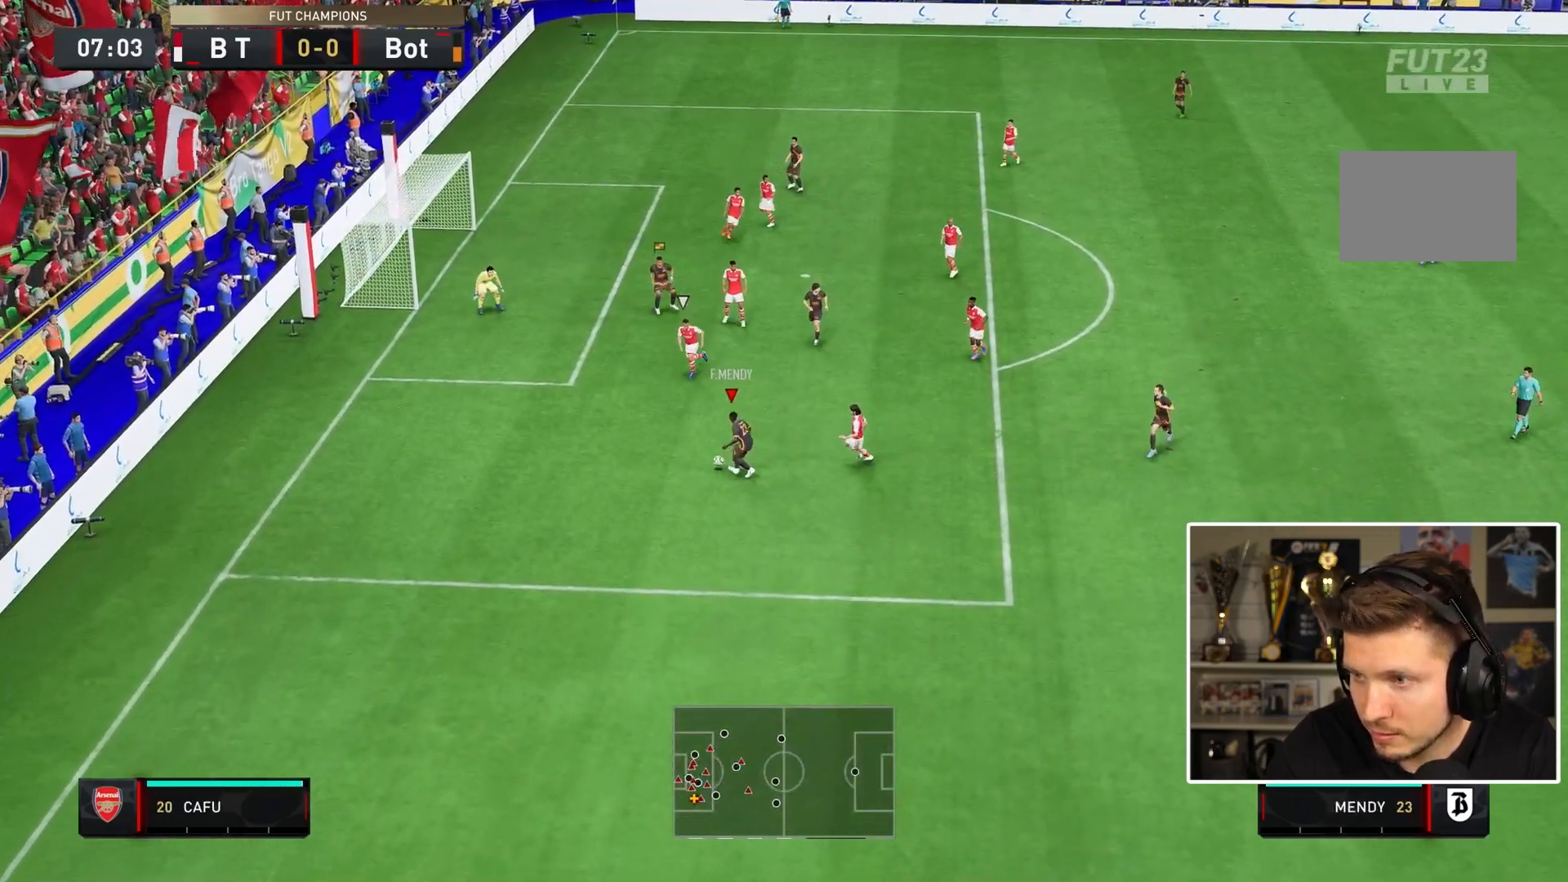
{"buttons": ["R2"], "left_stick": "down-left", "right_stick": "center", "events": [[183, "R2", "down"]]}
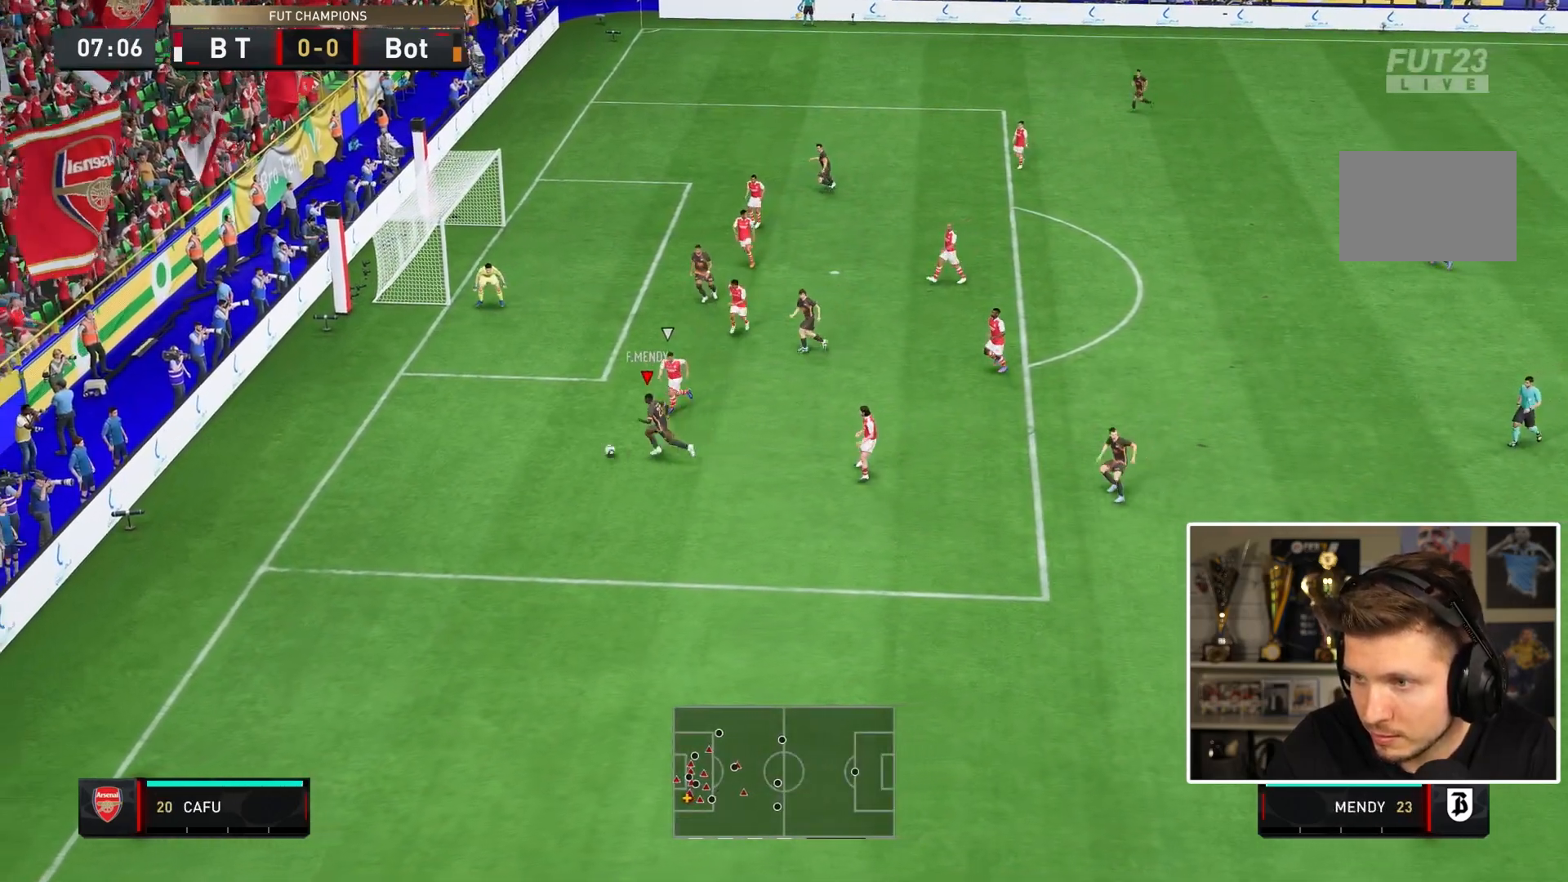
{"buttons": [], "left_stick": "center", "right_stick": "center", "events": [[233, "left_stick", "center"], [250, "R2", "up"], [383, "right_stick", "down"], [433, "right_stick", "center"]]}
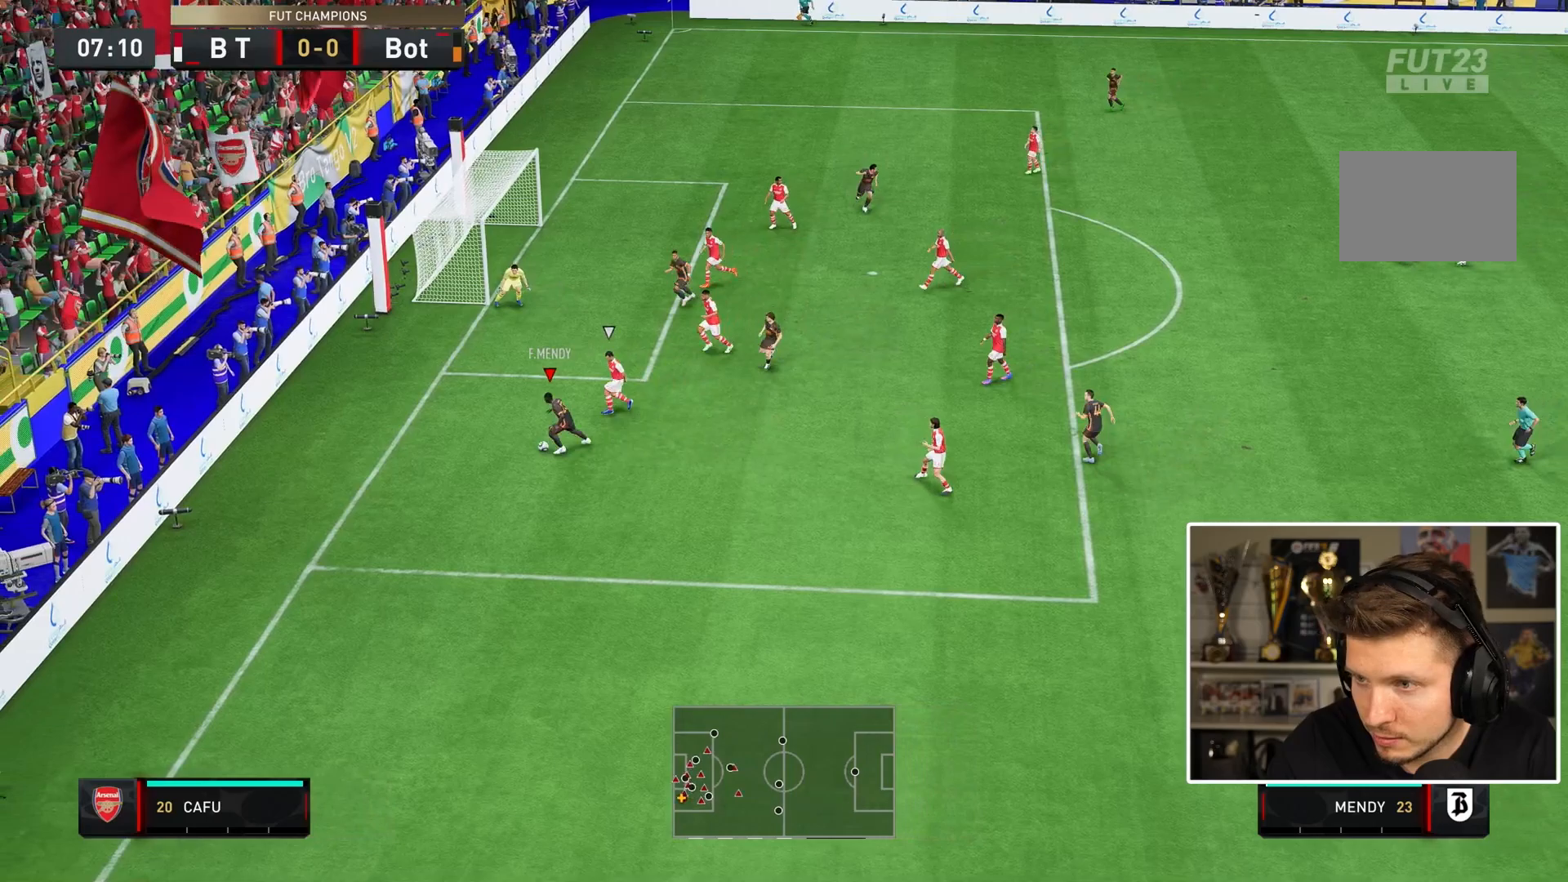
{"buttons": [], "left_stick": "center", "right_stick": "center", "events": []}
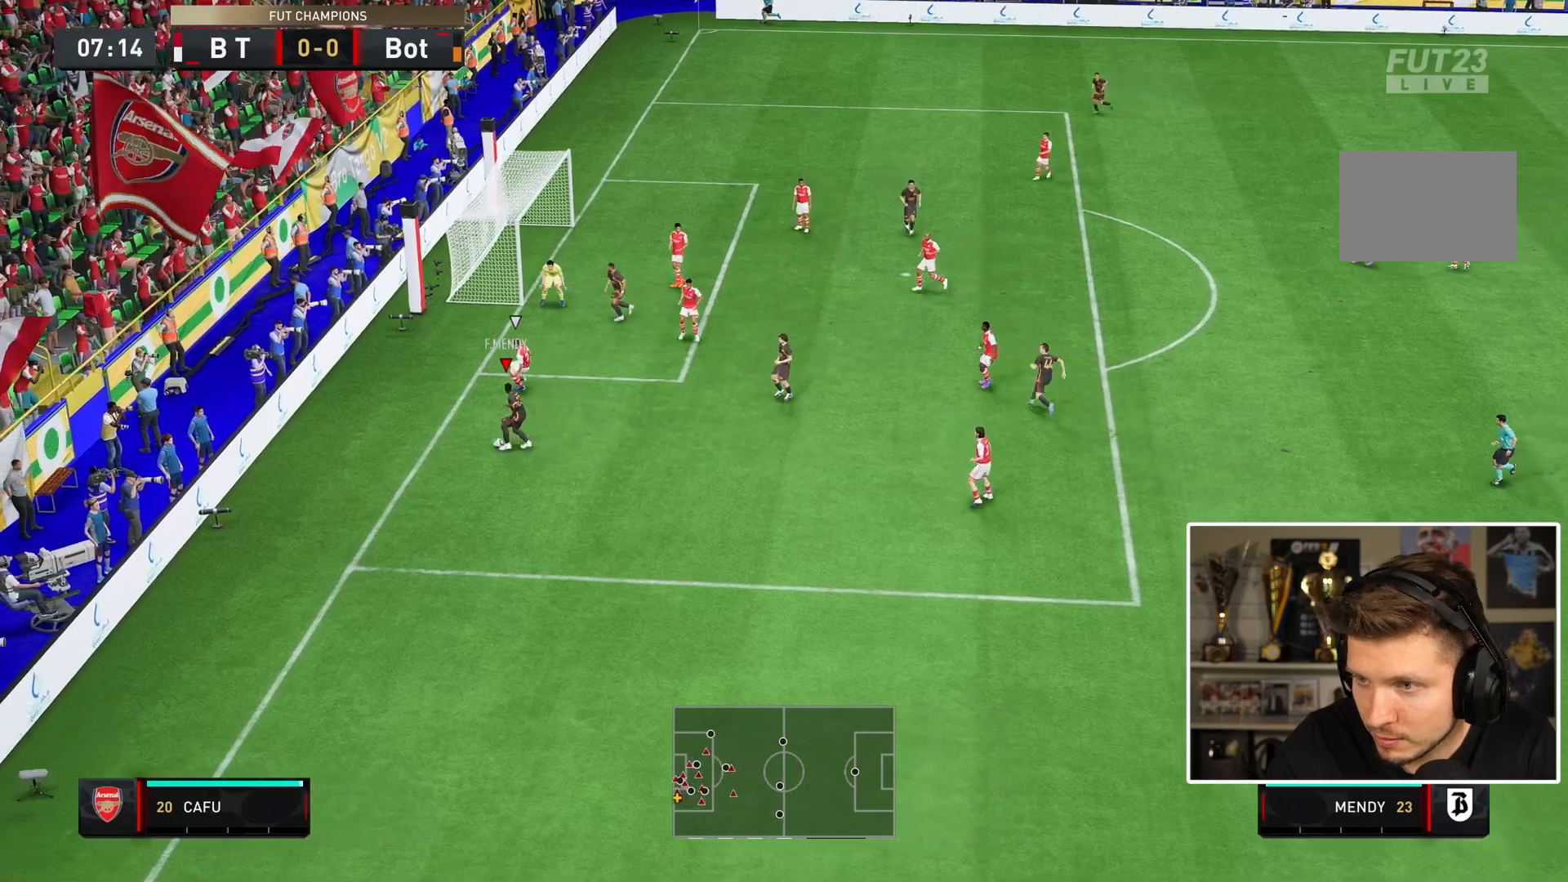
{"buttons": [], "left_stick": "right", "right_stick": "center", "events": [[83, "left_stick", "left"], [217, "left_stick", "up"], [350, "left_stick", "right"]]}
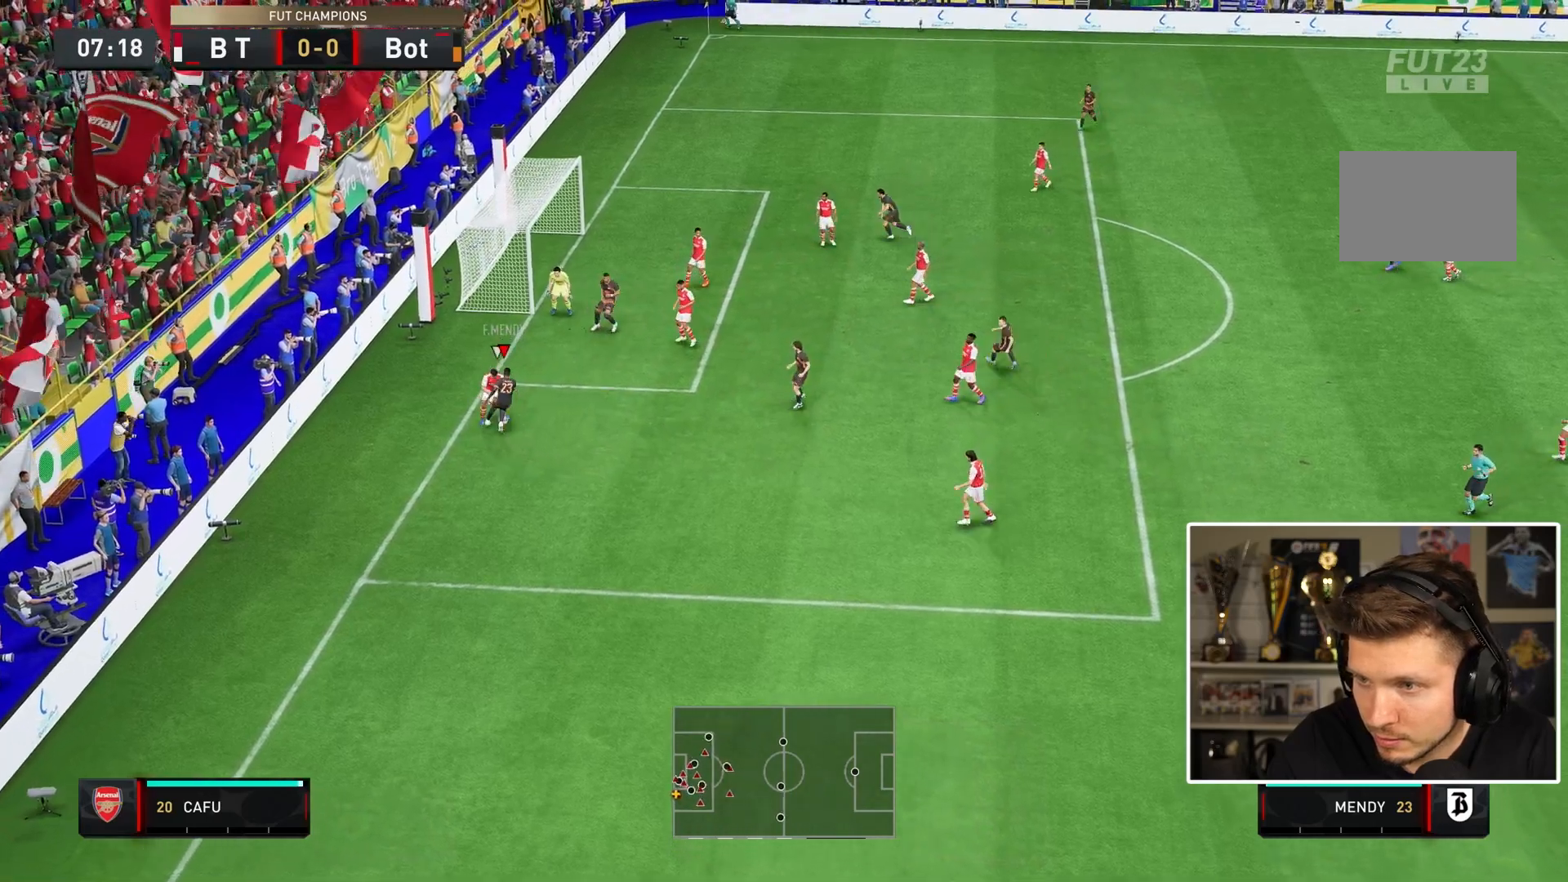
{"buttons": [], "left_stick": "down-right", "right_stick": "center", "events": [[83, "left_stick", "down-right"]]}
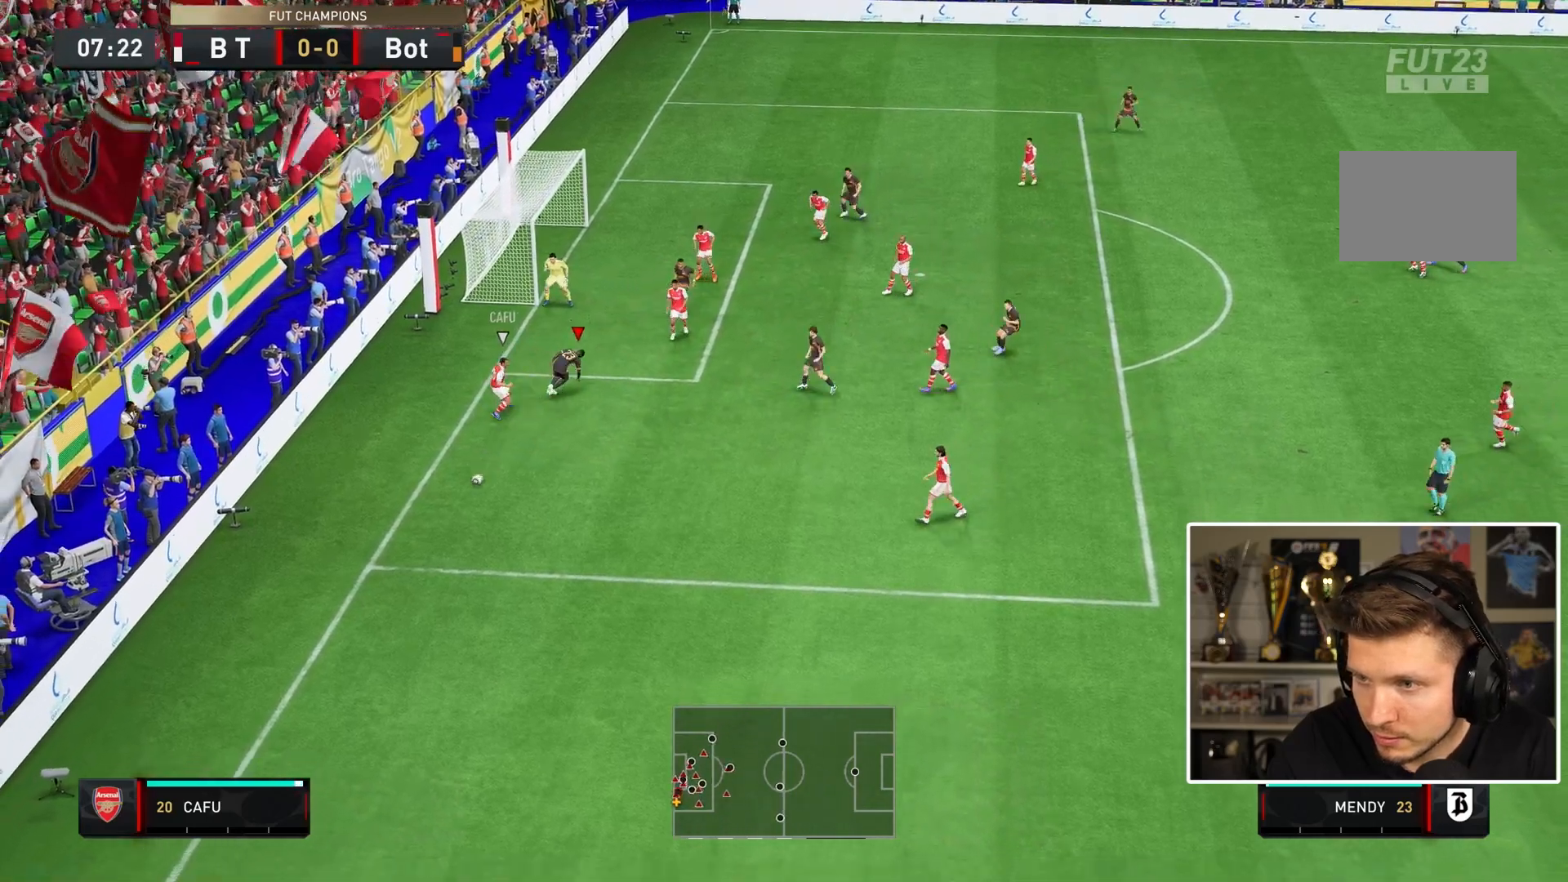
{"buttons": ["R2"], "left_stick": "down", "right_stick": "center", "events": [[117, "right_stick", "down"], [167, "left_stick", "down"], [333, "right_stick", "center"], [417, "R2", "down"]]}
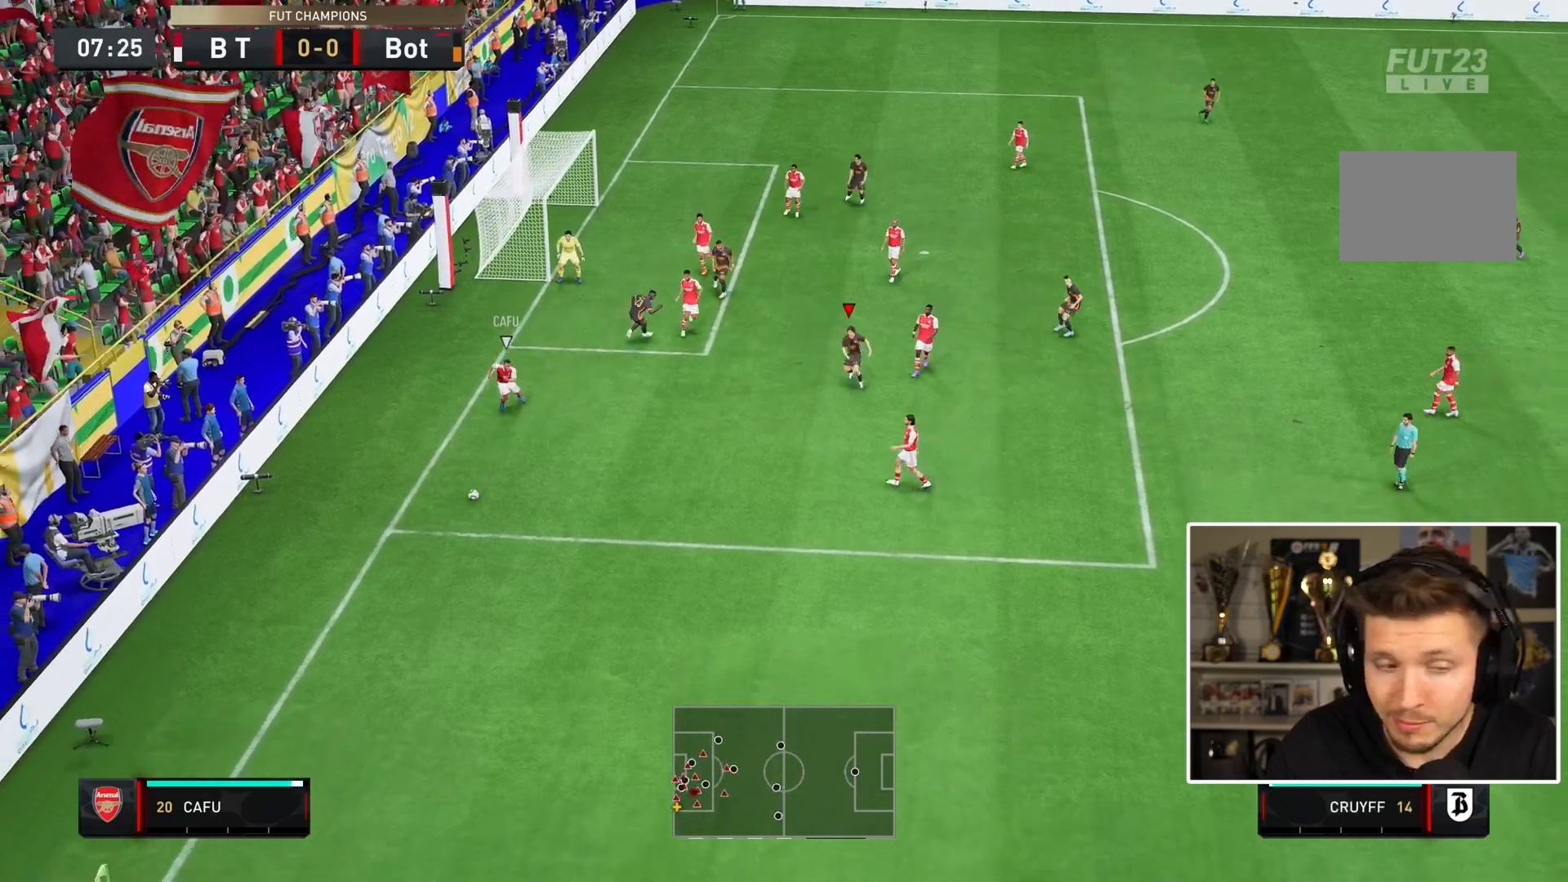
{"buttons": ["R2"], "left_stick": "down", "right_stick": "center", "events": []}
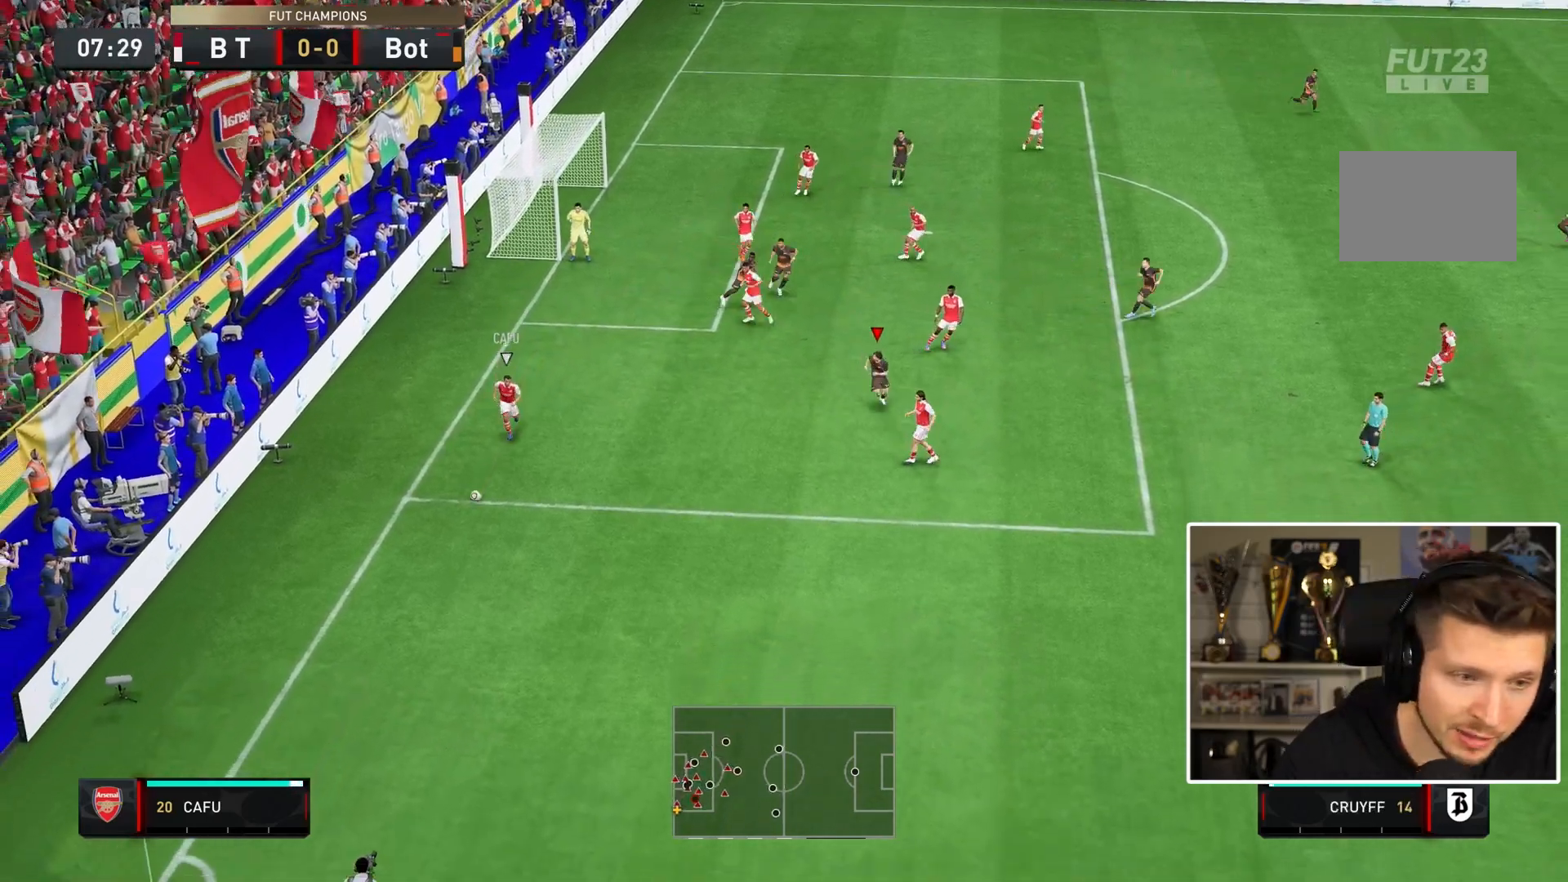
{"buttons": ["R2"], "left_stick": "down", "right_stick": "center", "events": [[150, "left_stick", "center"], [333, "left_stick", "down"]]}
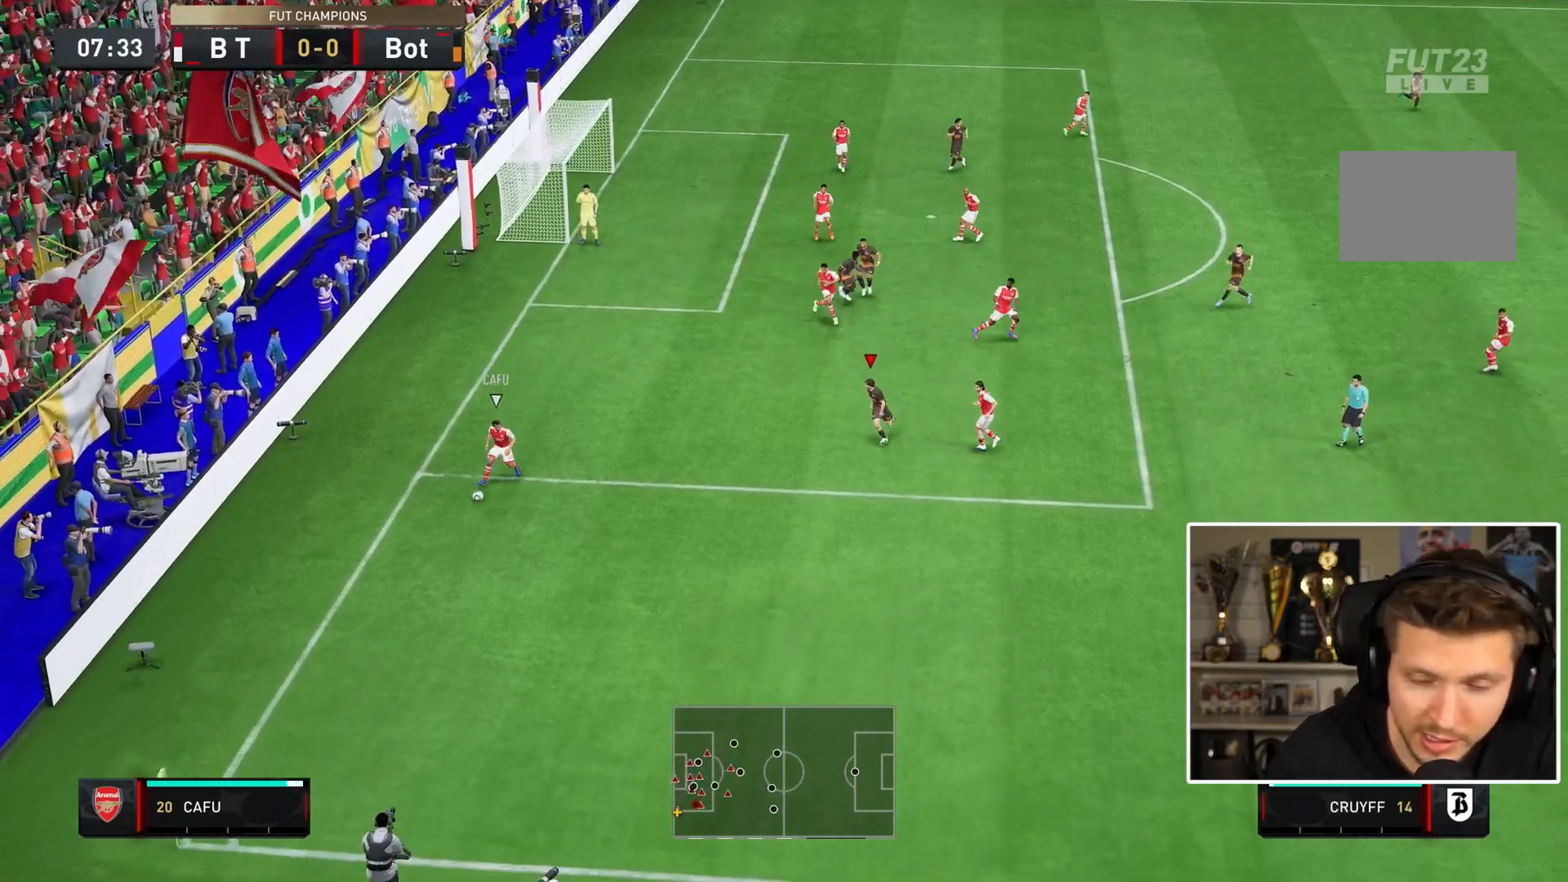
{"buttons": [], "left_stick": "down", "right_stick": "center", "events": [[50, "R2", "up"]]}